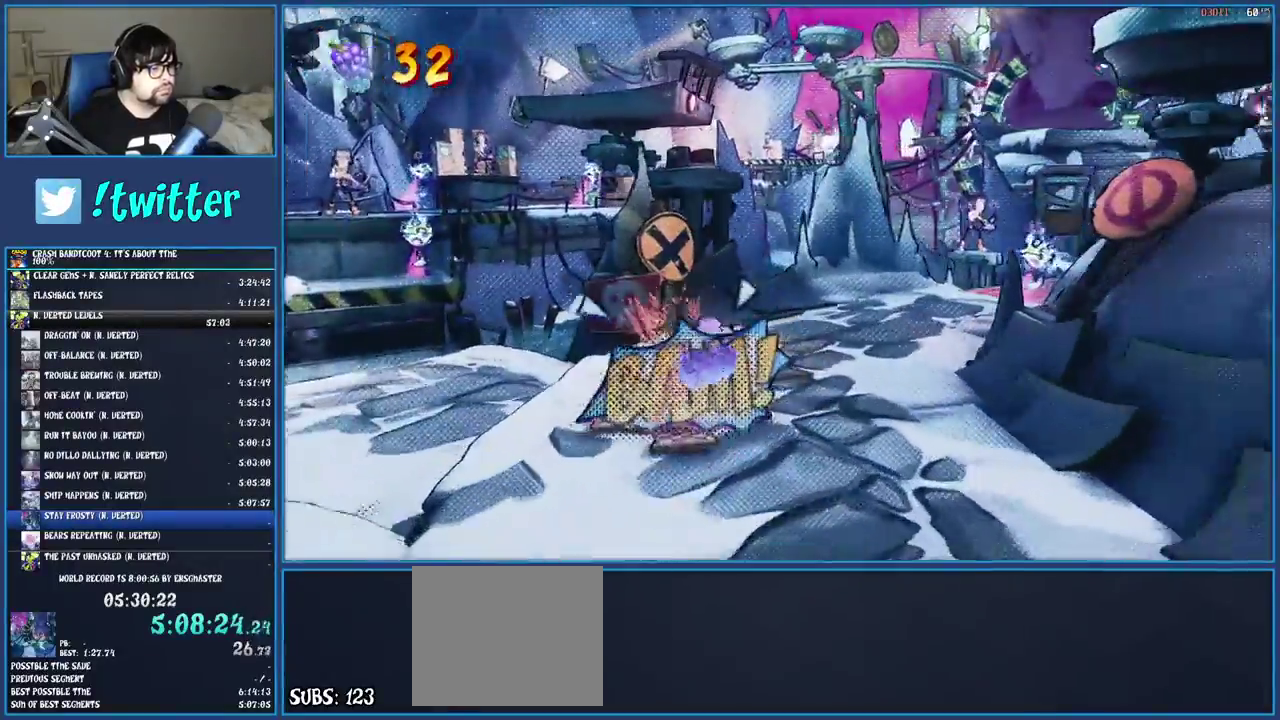
Gameplay with a controller (PlayStation layout); each line is a JSON object with the inputs held at the frame after it. "events" lists button and stick changes between this image and that frame as [ms after this image, input, new state], when the widget could be followed in between. Not read: L3 R3.
{"buttons": ["SQUARE"], "left_stick": "up-right", "right_stick": "center", "events": [[133, "SQUARE", "up"], [233, "R1", "down"], [283, "left_stick", "up-right"], [350, "R1", "up"], [433, "SQUARE", "down"]]}
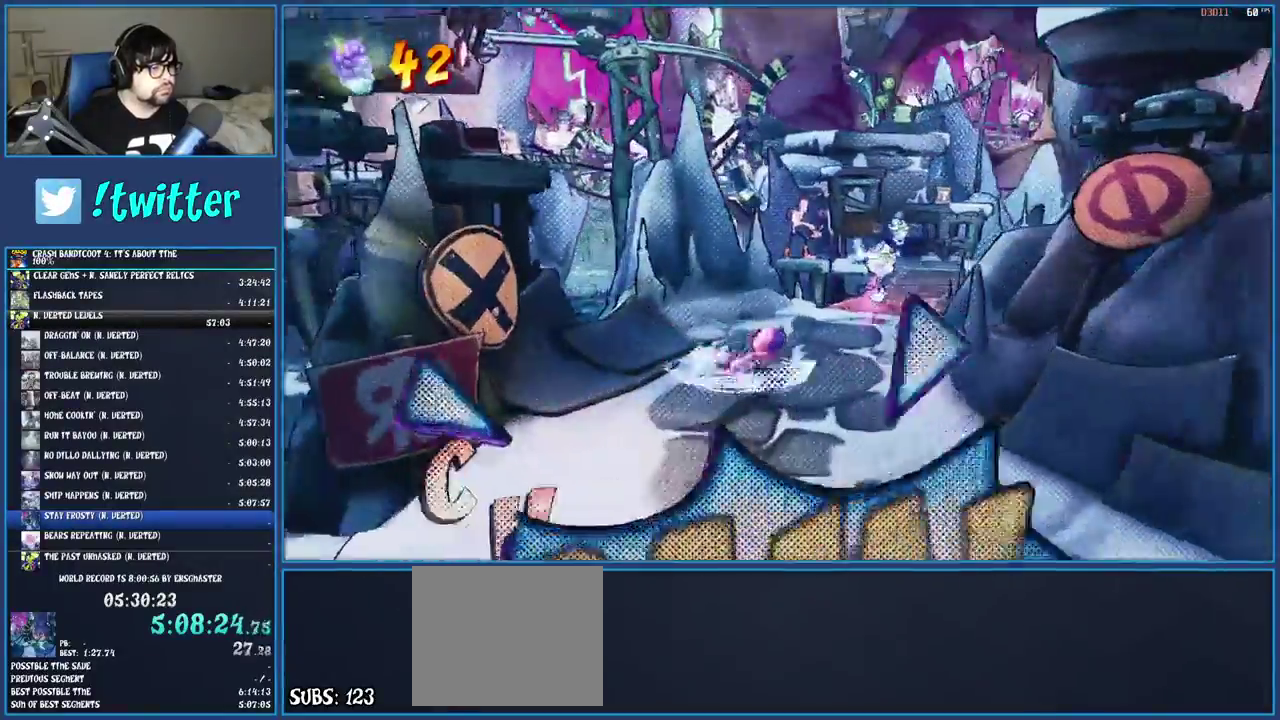
{"buttons": ["SQUARE"], "left_stick": "up-right", "right_stick": "center"}
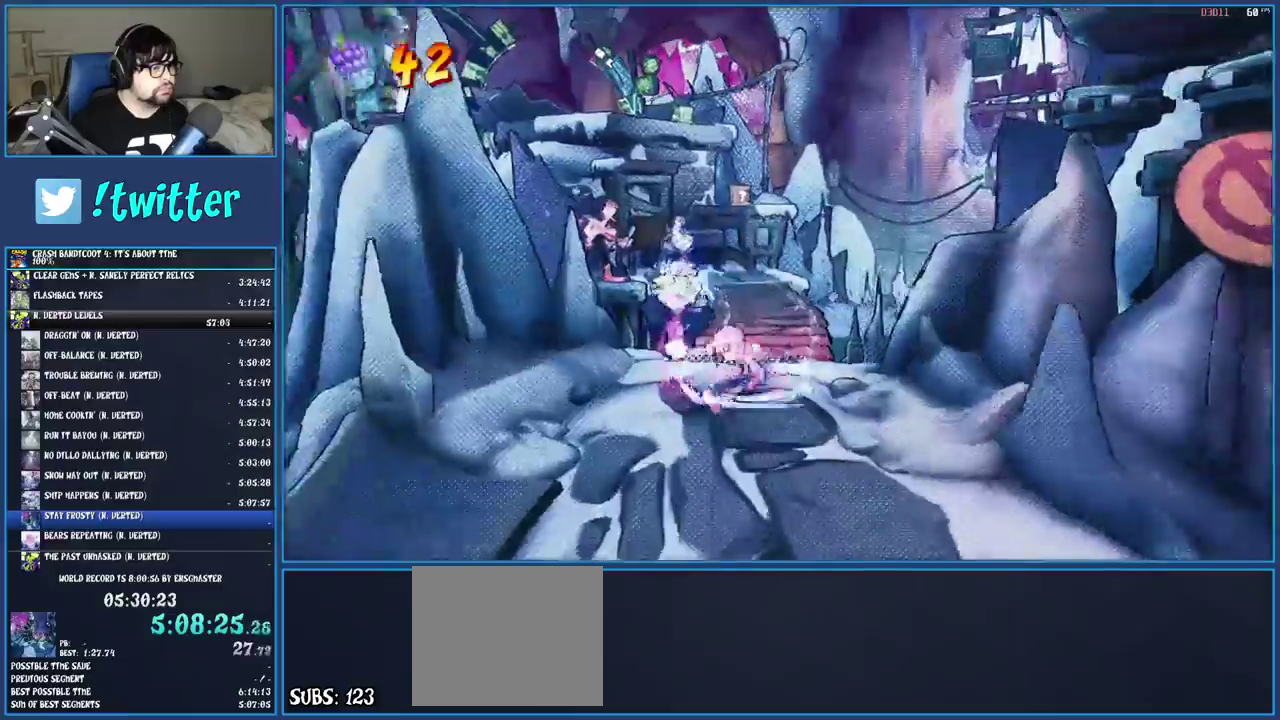
{"buttons": [], "left_stick": "up-left", "right_stick": "center", "events": [[33, "SQUARE", "up"], [150, "R1", "down"], [200, "left_stick", "up"], [267, "R1", "up"], [350, "SQUARE", "down"], [383, "left_stick", "up-left"], [500, "SQUARE", "up"]]}
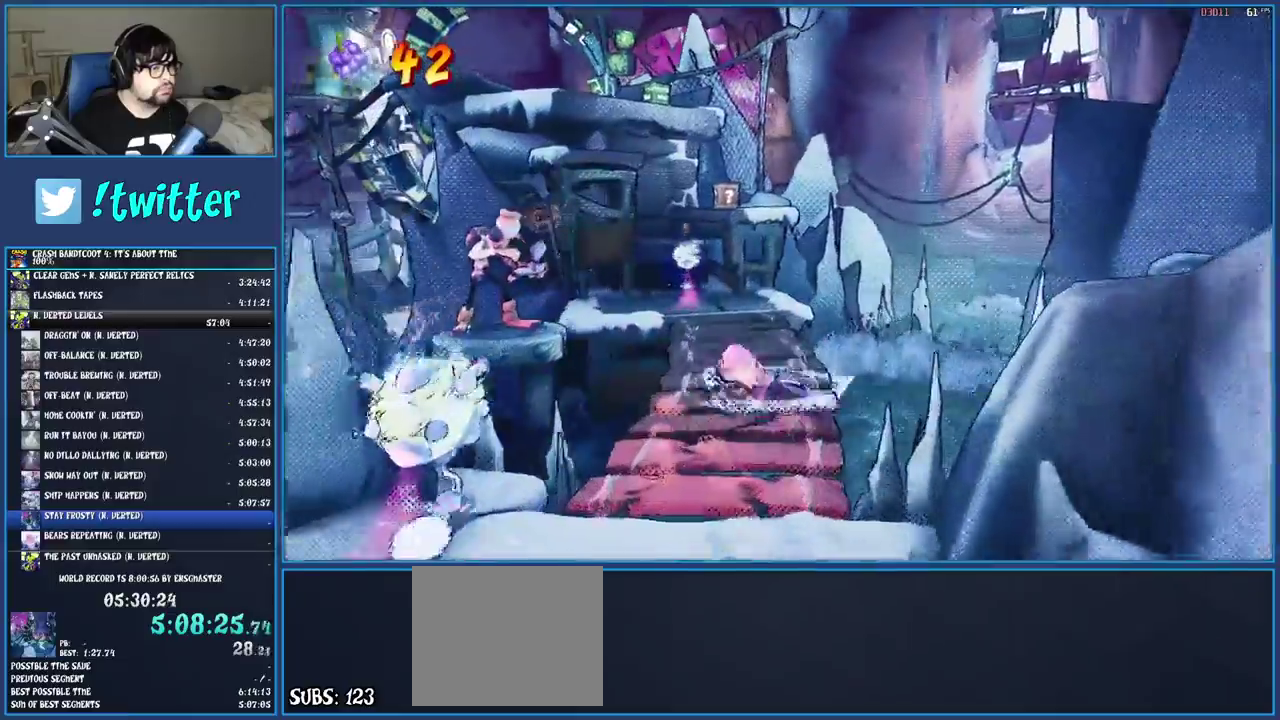
{"buttons": [], "left_stick": "up", "right_stick": "center", "events": [[117, "R1", "down"], [167, "left_stick", "up"], [200, "R1", "up"], [267, "SQUARE", "down"], [417, "SQUARE", "up"]]}
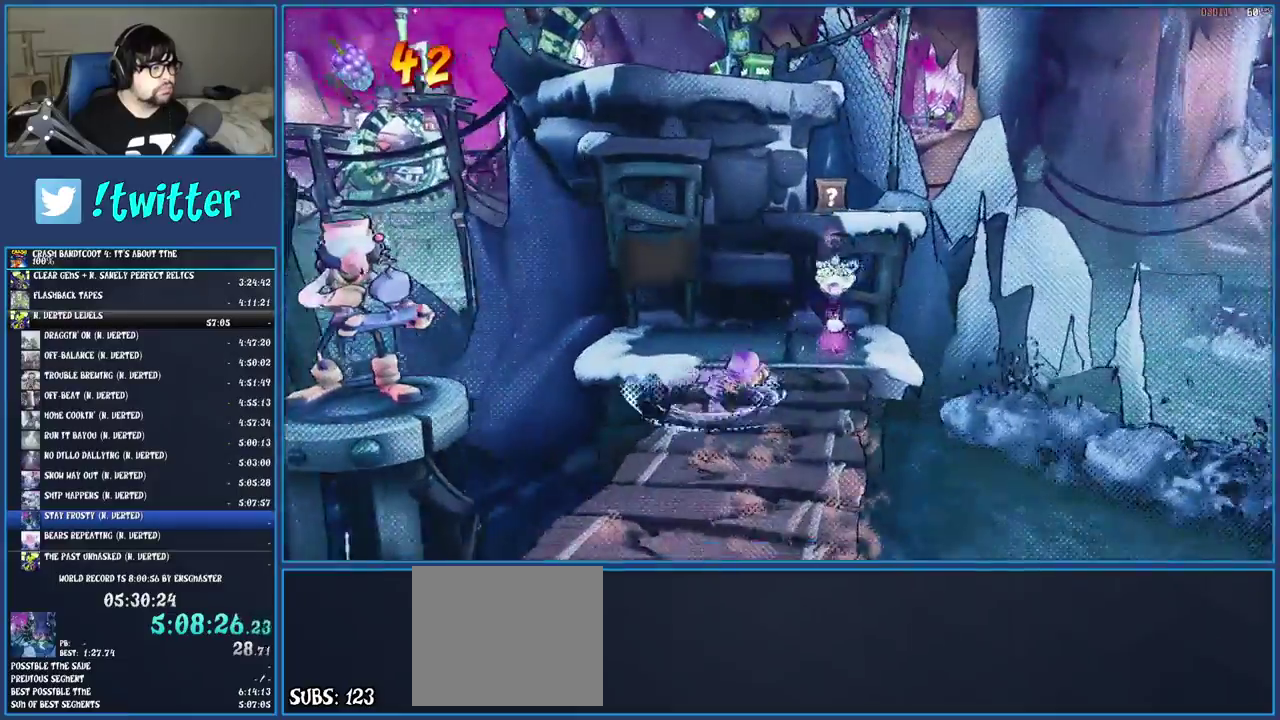
{"buttons": [], "left_stick": "up", "right_stick": "center", "events": [[83, "R1", "down"], [250, "CROSS", "down"], [433, "R1", "up"], [483, "CROSS", "up"]]}
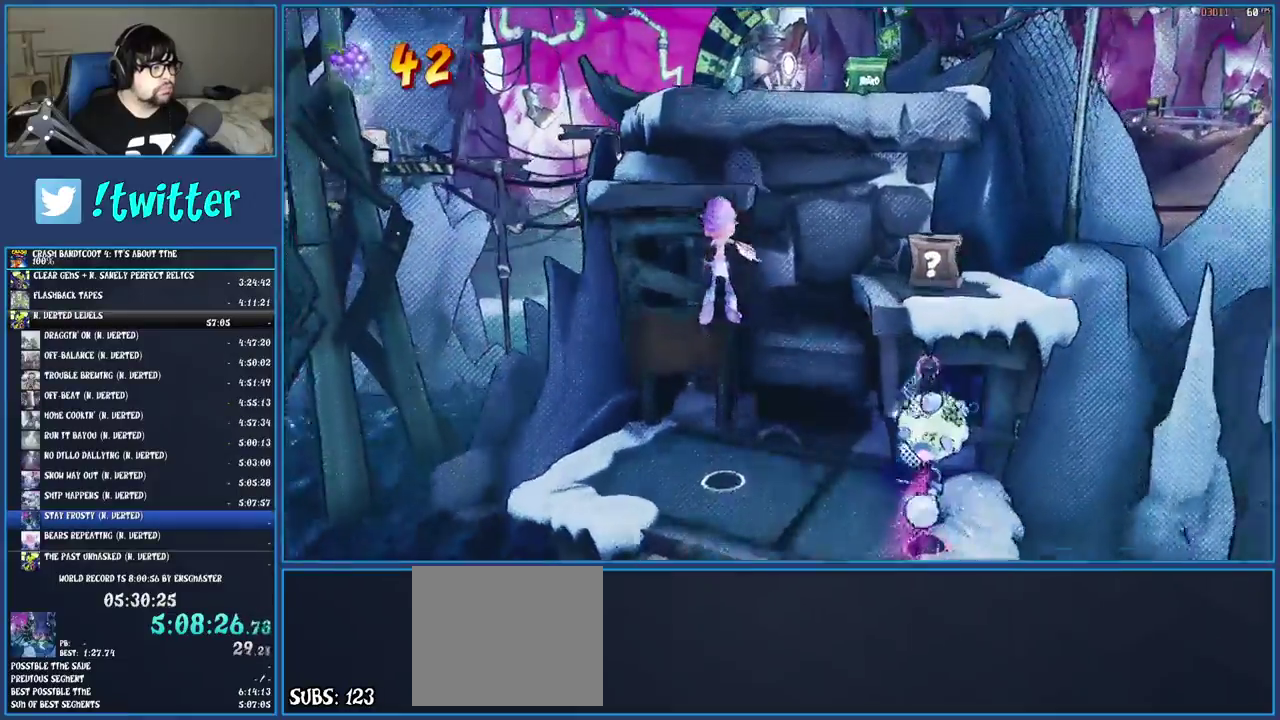
{"buttons": [], "left_stick": "up-left", "right_stick": "center", "events": [[167, "CROSS", "down"], [417, "CROSS", "up"], [417, "left_stick", "up-left"]]}
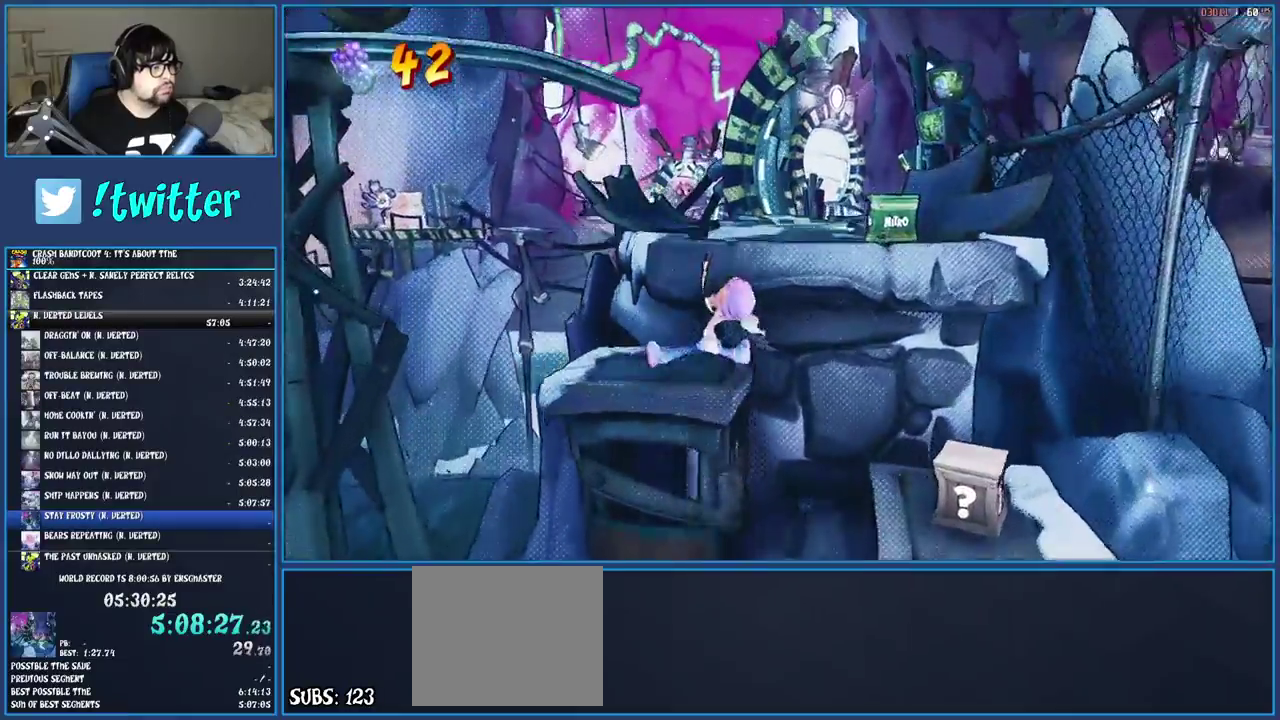
{"buttons": [], "left_stick": "up-right", "right_stick": "center", "events": [[67, "left_stick", "up"], [250, "CROSS", "down"], [300, "left_stick", "up-right"], [450, "CROSS", "up"]]}
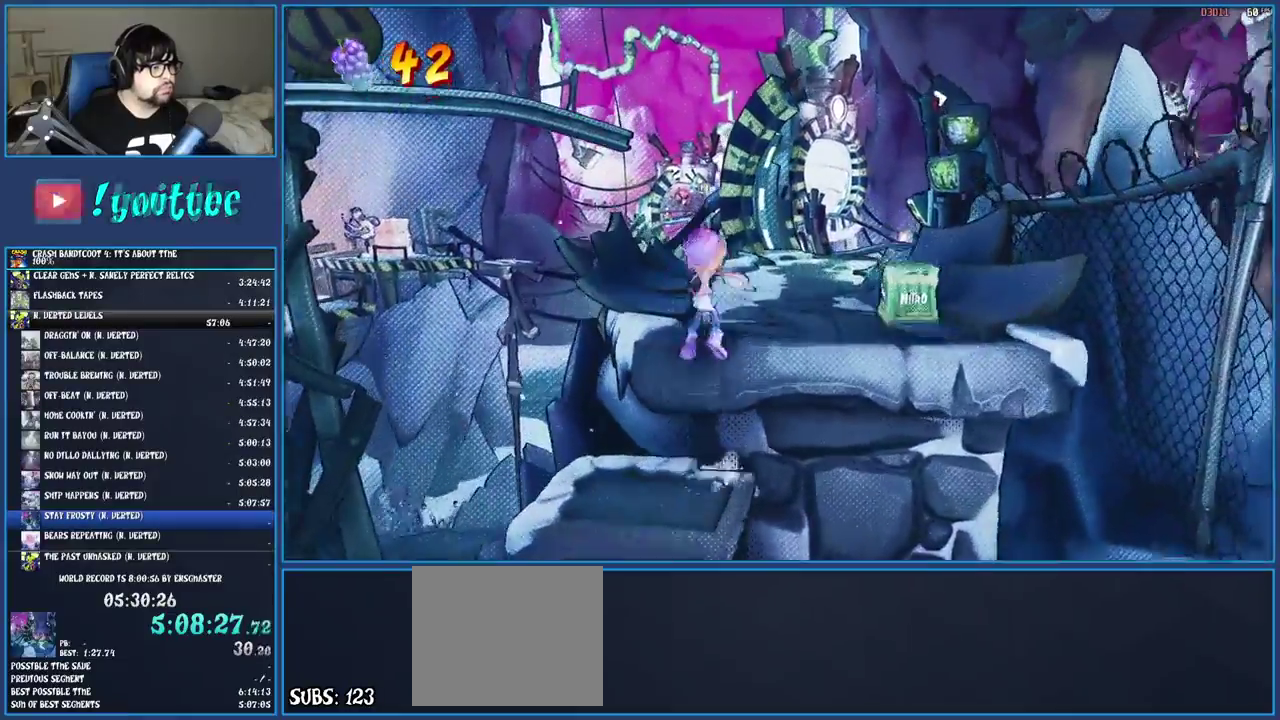
{"buttons": ["SQUARE"], "left_stick": "up", "right_stick": "center", "events": [[67, "left_stick", "up"], [167, "left_stick", "up-right"], [300, "R1", "down"], [317, "left_stick", "up"], [400, "R1", "up"], [467, "SQUARE", "down"]]}
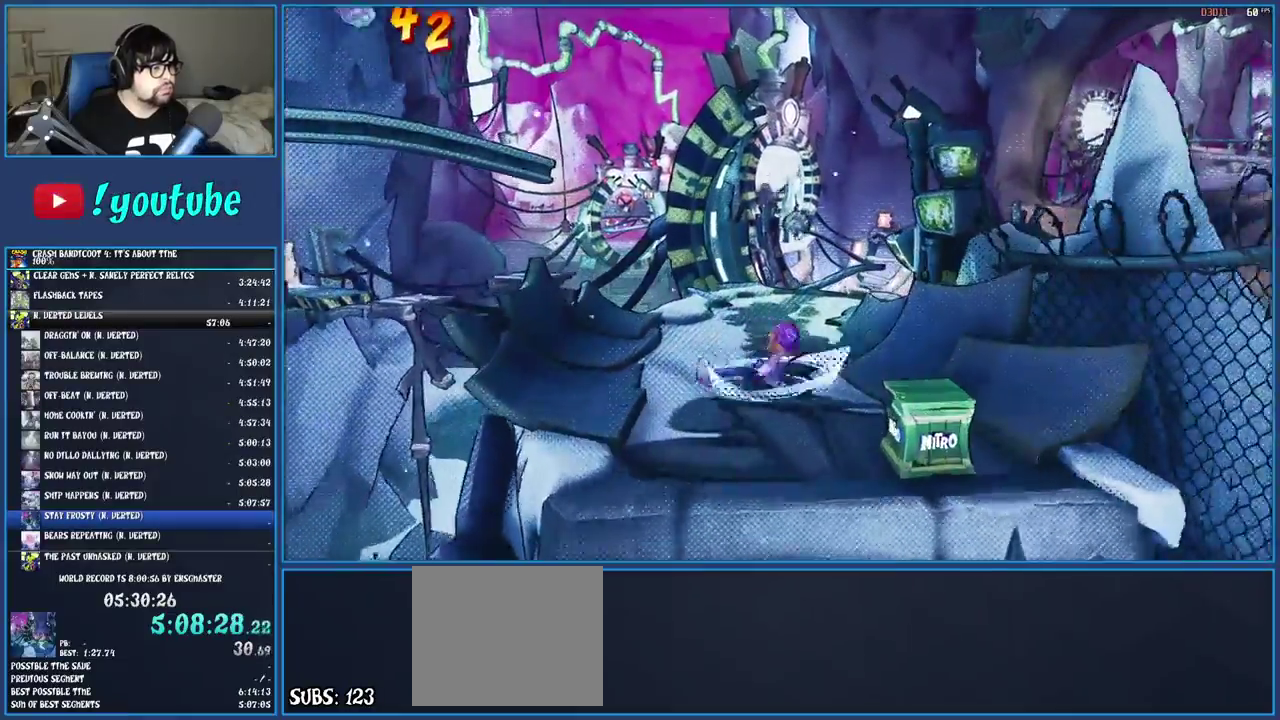
{"buttons": ["SQUARE"], "left_stick": "up", "right_stick": "center", "events": [[117, "SQUARE", "up"], [217, "R1", "down"], [317, "R1", "up"], [417, "SQUARE", "down"]]}
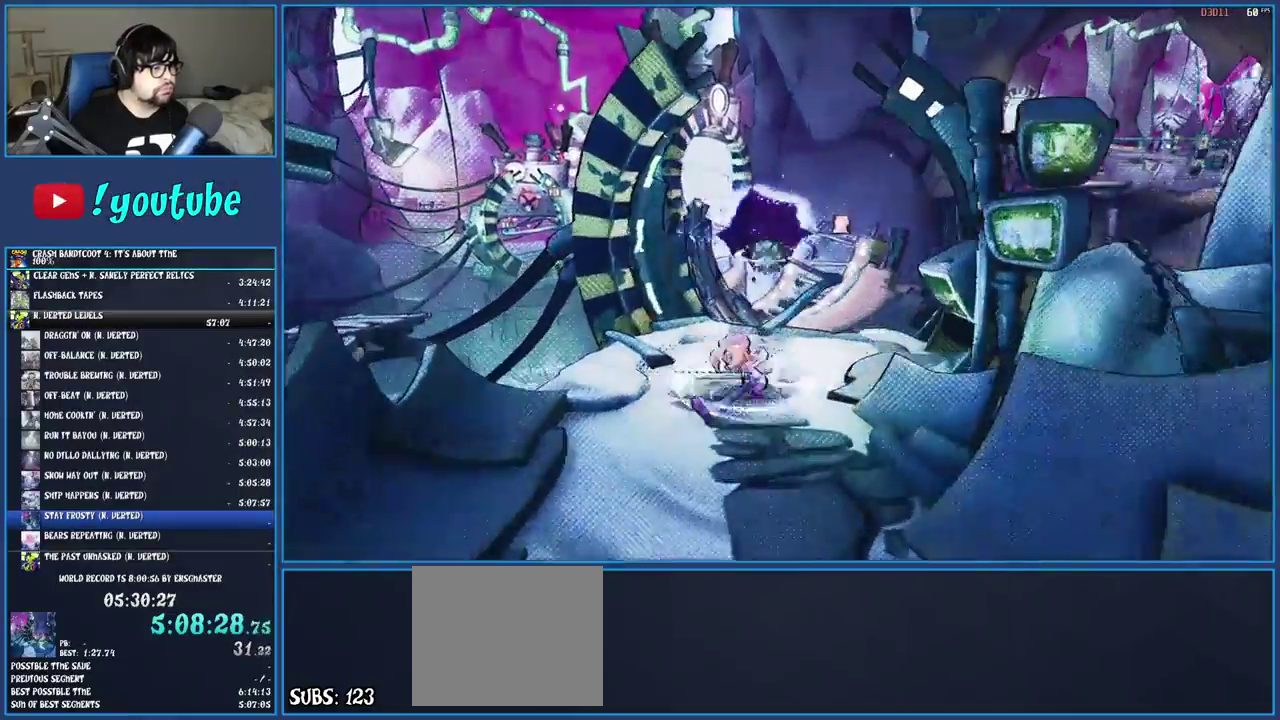
{"buttons": [], "left_stick": "up", "right_stick": "center", "events": [[50, "SQUARE", "up"], [150, "R1", "down"], [267, "R1", "up"], [333, "SQUARE", "down"], [483, "SQUARE", "up"]]}
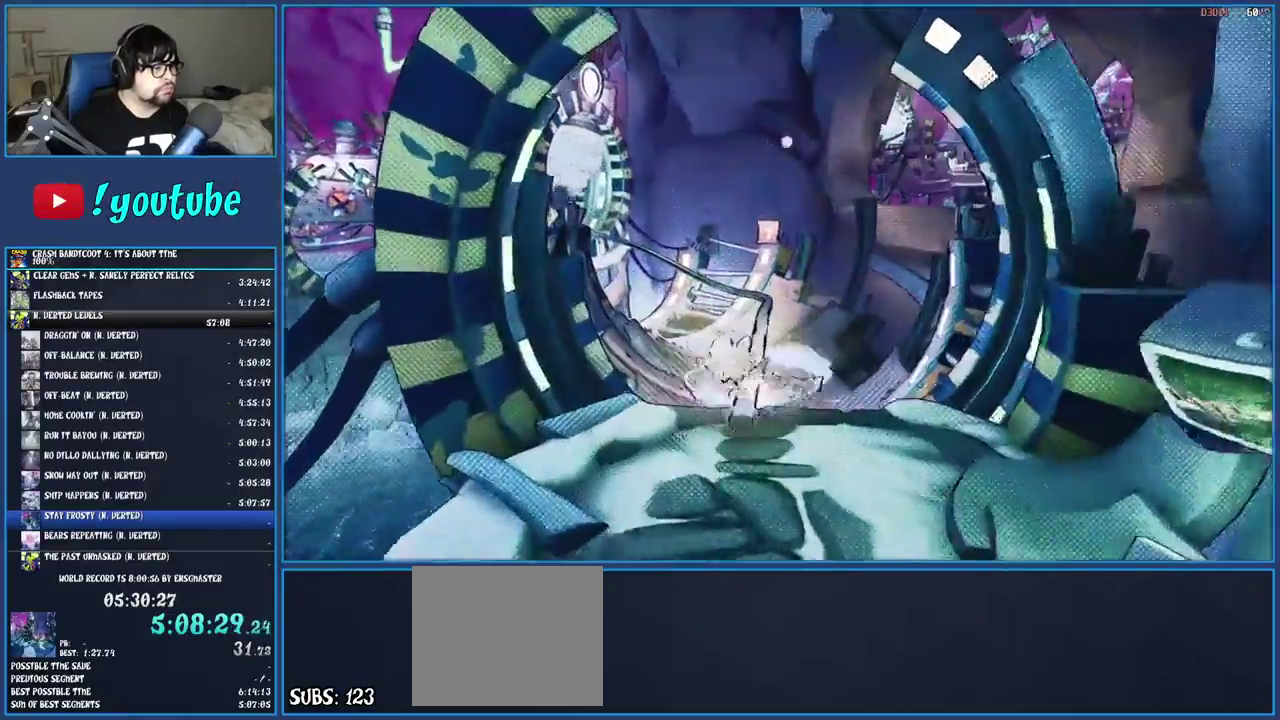
{"buttons": ["TRIANGLE", "R2"], "left_stick": "center", "right_stick": "center", "events": [[383, "TRIANGLE", "down"], [400, "R2", "down"], [417, "left_stick", "center"]]}
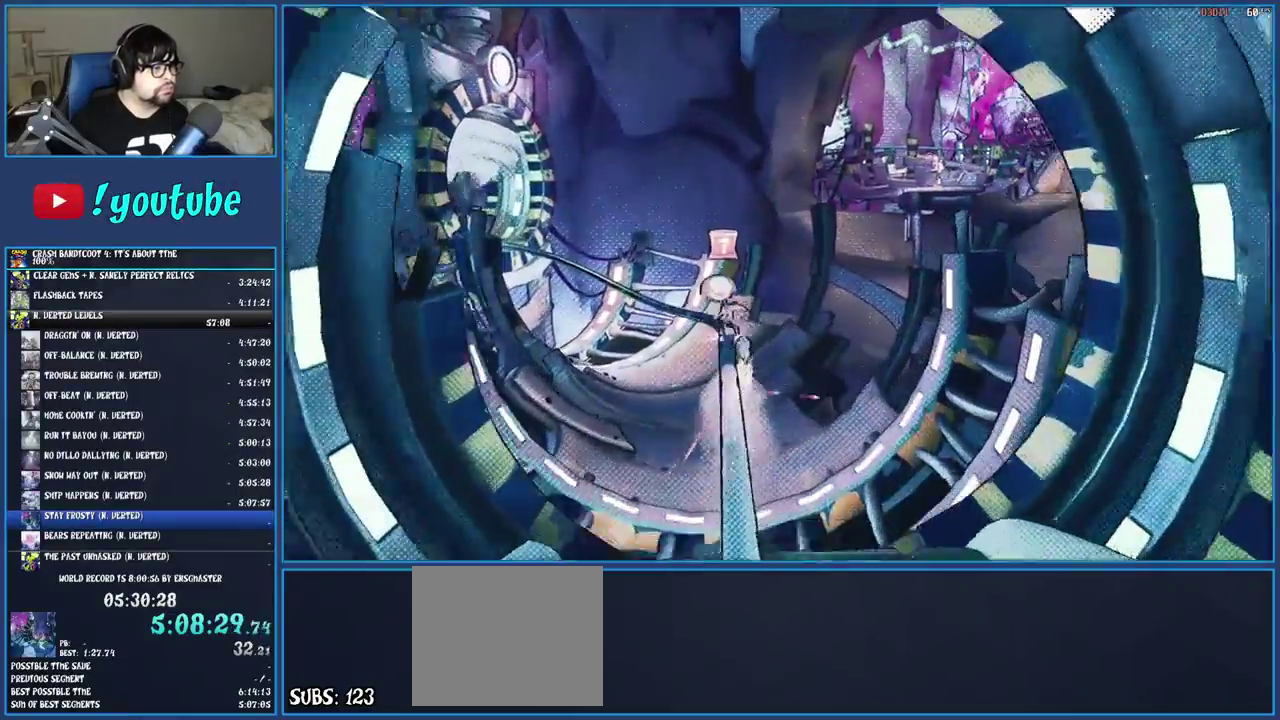
{"buttons": [], "left_stick": "center", "right_stick": "center"}
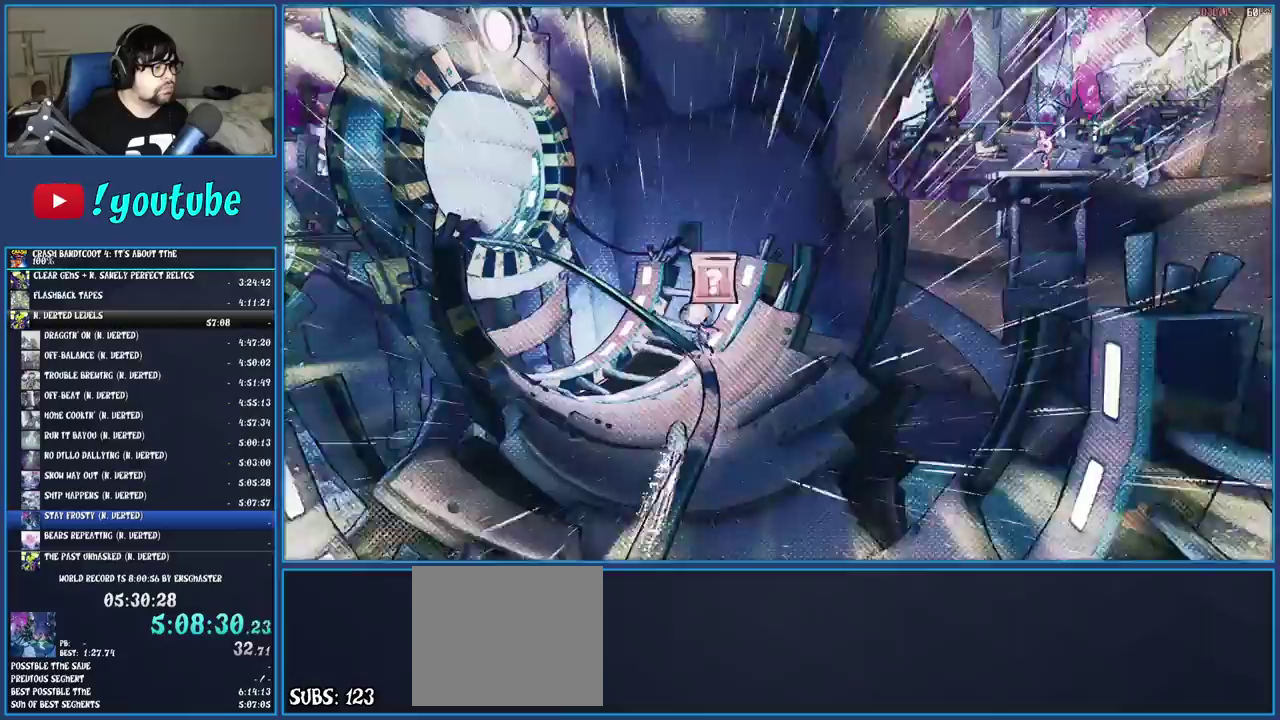
{"buttons": [], "left_stick": "center", "right_stick": "center", "events": [[83, "R2", "down"], [83, "TRIANGLE", "down"], [100, "R1", "down"], [250, "R1", "up"], [250, "R2", "up"], [333, "TRIANGLE", "up"]]}
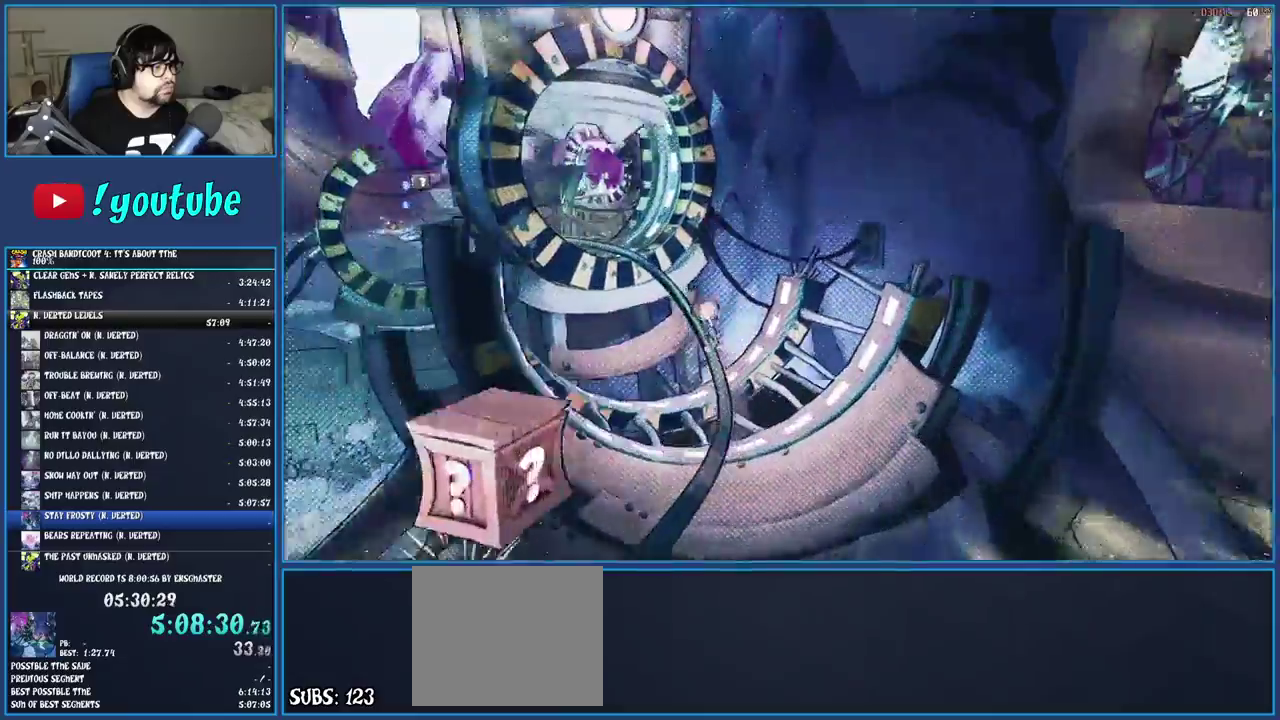
{"buttons": ["TRIANGLE"], "left_stick": "center", "right_stick": "center", "events": [[500, "TRIANGLE", "down"]]}
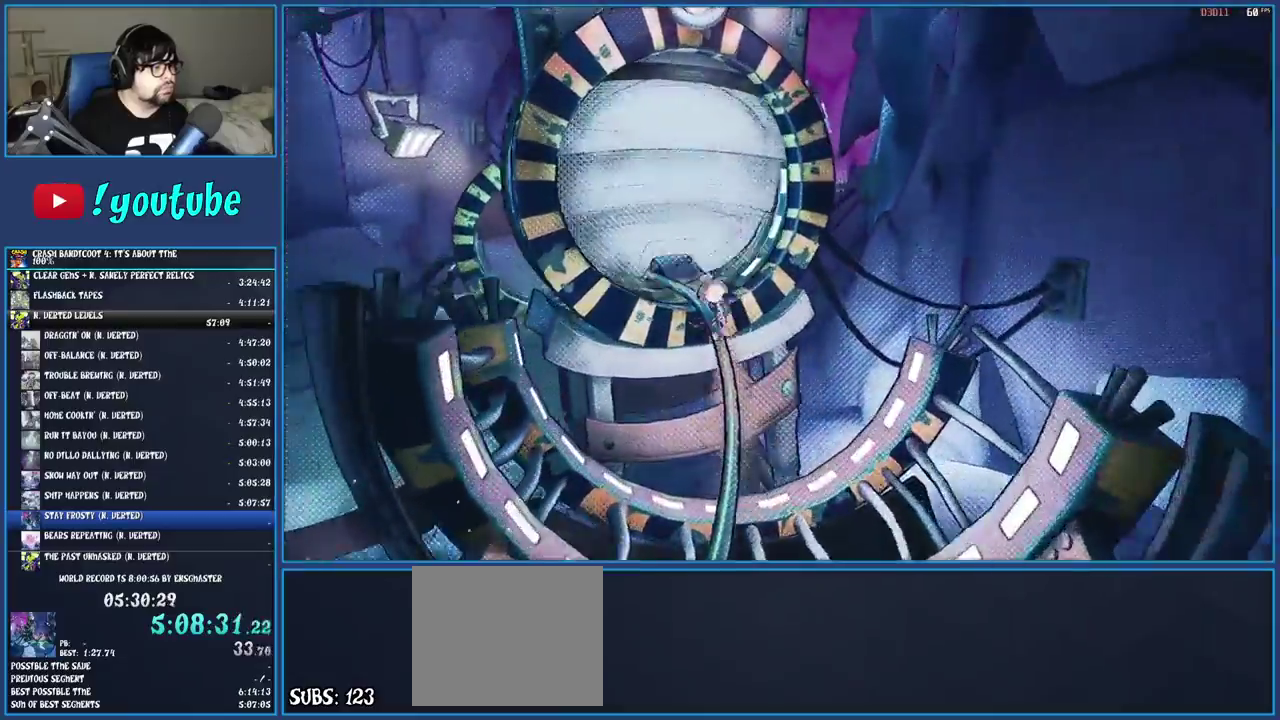
{"buttons": ["TRIANGLE", "R2"], "left_stick": "center", "right_stick": "center"}
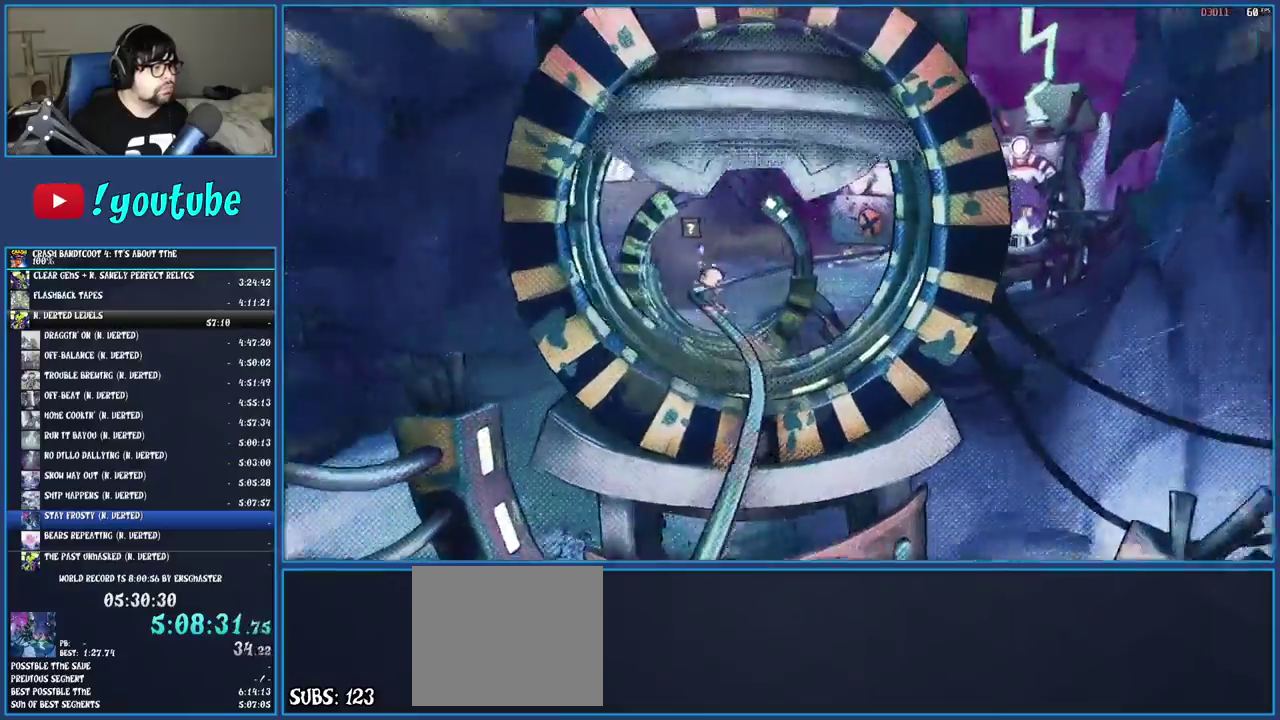
{"buttons": [], "left_stick": "center", "right_stick": "center"}
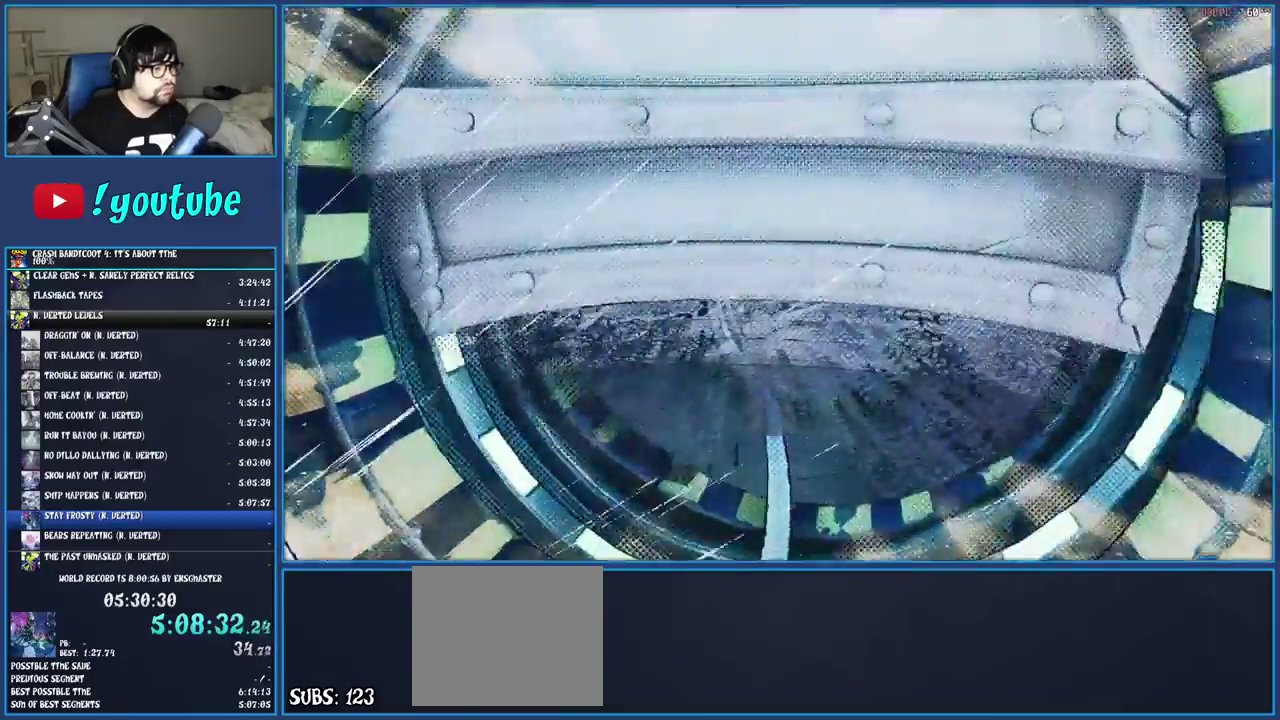
{"buttons": ["TRIANGLE", "R2"], "left_stick": "center", "right_stick": "center"}
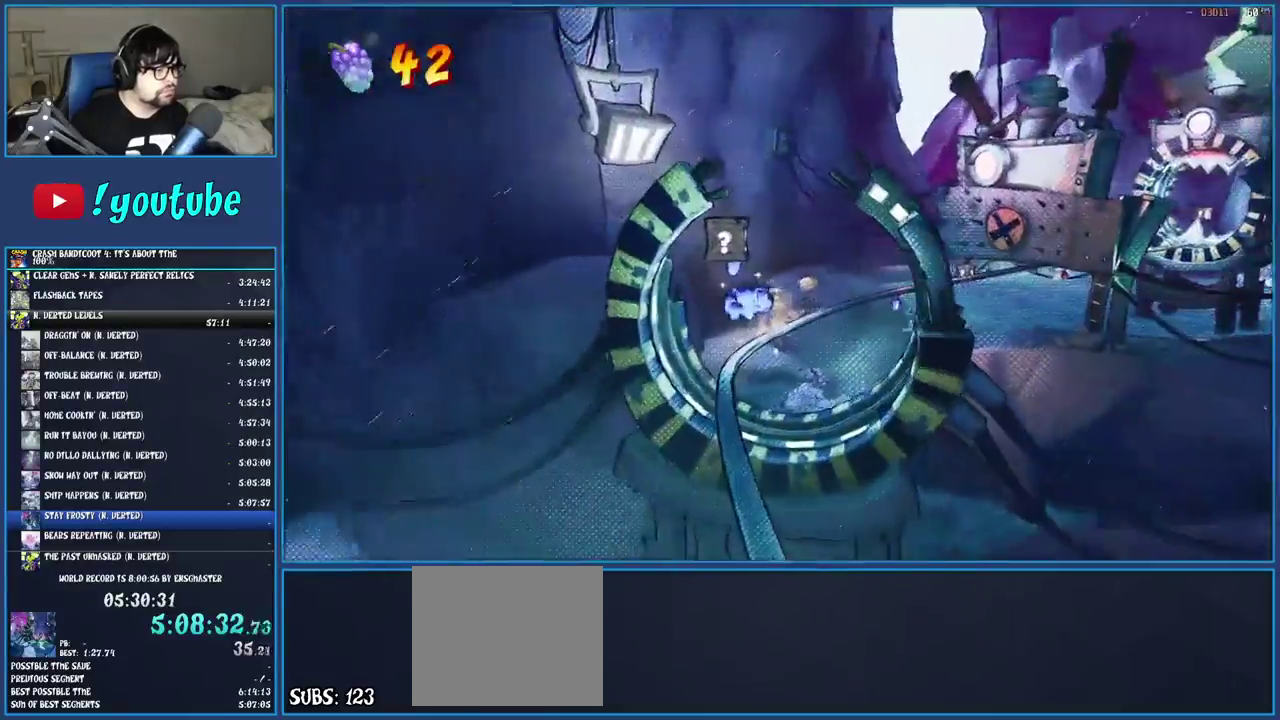
{"buttons": [], "left_stick": "center", "right_stick": "center"}
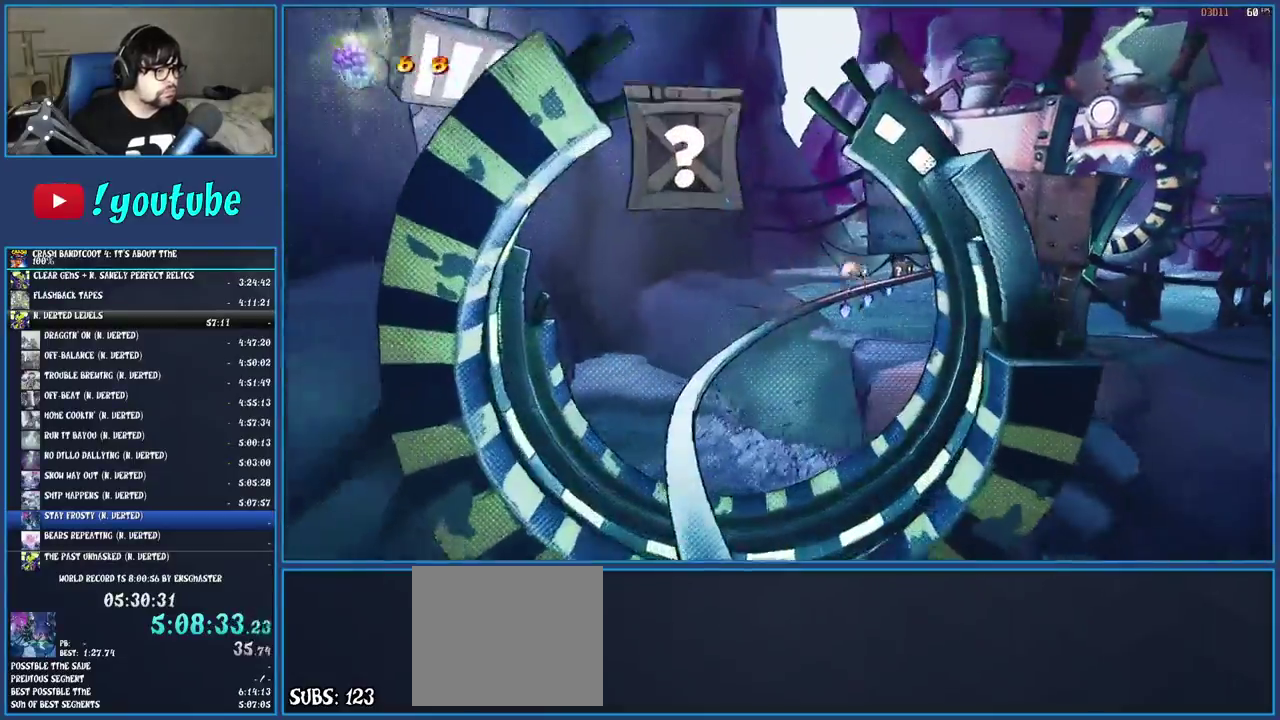
{"buttons": [], "left_stick": "center", "right_stick": "center", "events": [[183, "TRIANGLE", "down"], [200, "R1", "down"], [200, "R2", "down"], [350, "R1", "up"], [350, "R2", "up"], [350, "TRIANGLE", "up"]]}
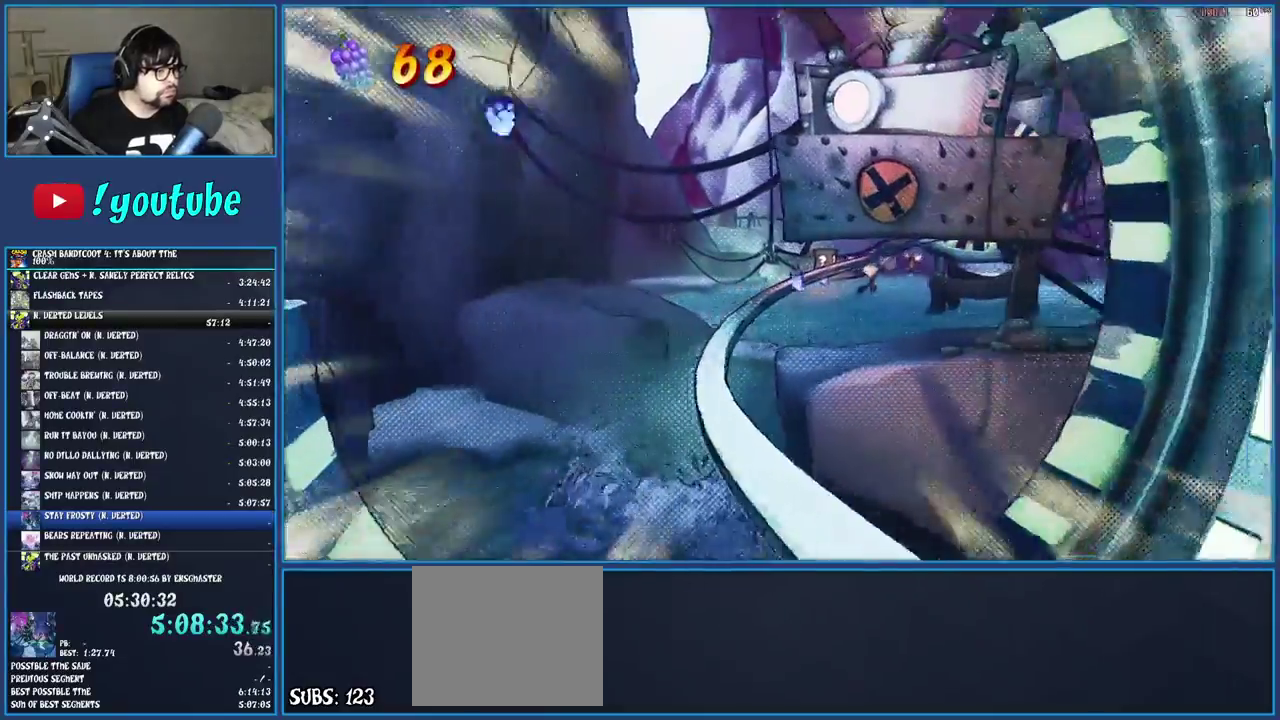
{"buttons": ["CIRCLE"], "left_stick": "center", "right_stick": "center", "events": [[33, "R1", "down"], [33, "R2", "down"], [33, "TRIANGLE", "down"], [183, "R1", "up"], [217, "R2", "up"], [217, "TRIANGLE", "up"], [483, "CIRCLE", "down"]]}
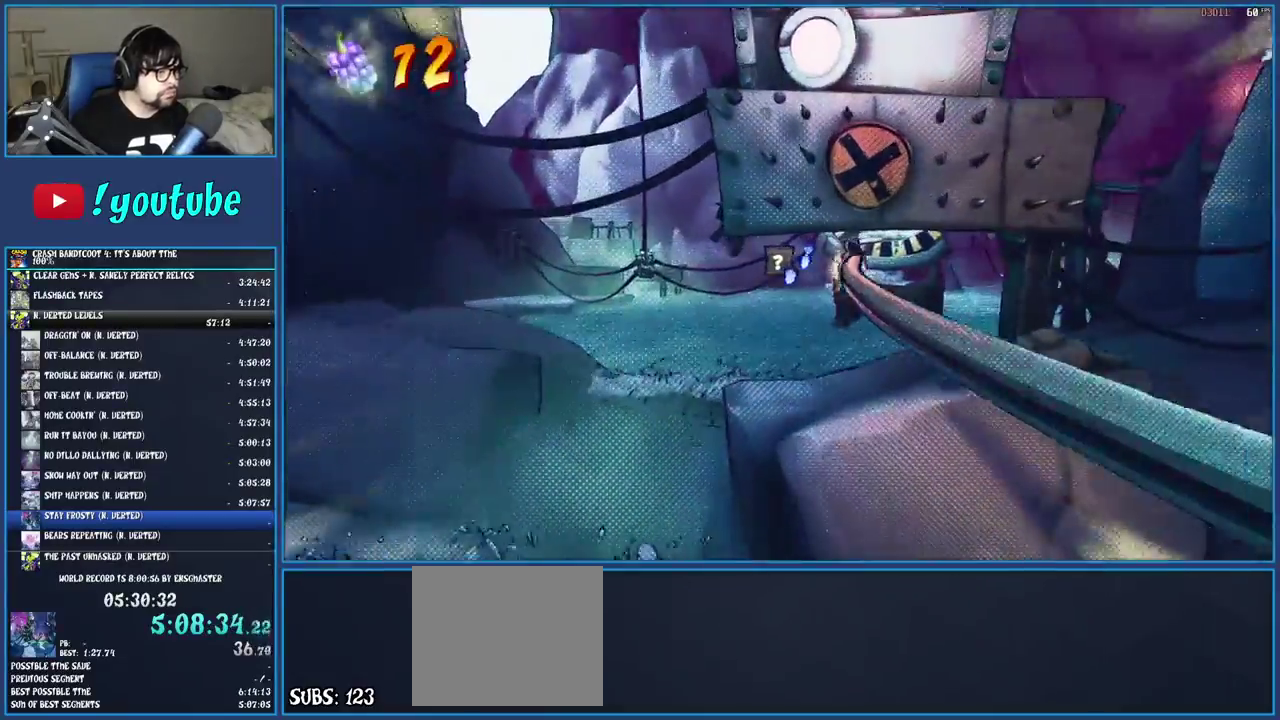
{"buttons": [], "left_stick": "center", "right_stick": "center", "events": [[167, "CIRCLE", "up"]]}
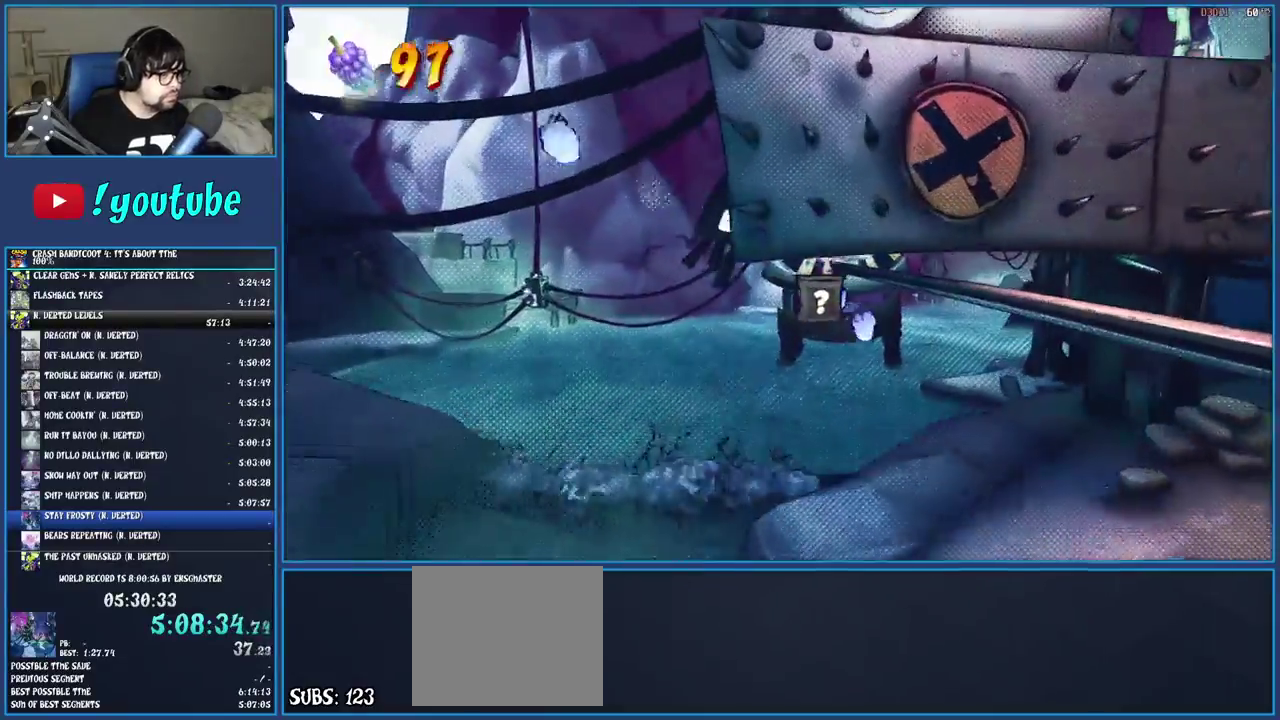
{"buttons": ["CROSS"], "left_stick": "center", "right_stick": "center", "events": [[250, "CROSS", "down"]]}
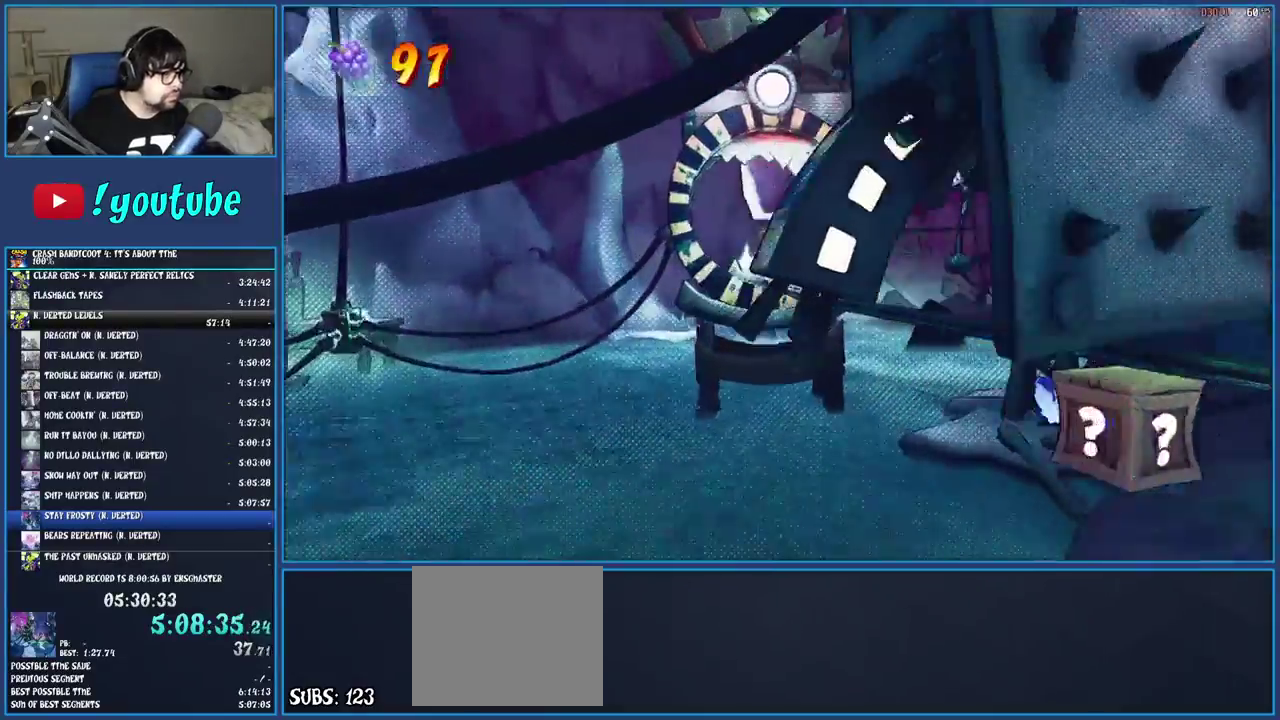
{"buttons": [], "left_stick": "center", "right_stick": "center", "events": [[17, "CROSS", "up"], [150, "TRIANGLE", "down"], [183, "R2", "down"], [200, "R1", "down"], [333, "R1", "up"], [350, "R2", "up"], [350, "TRIANGLE", "up"]]}
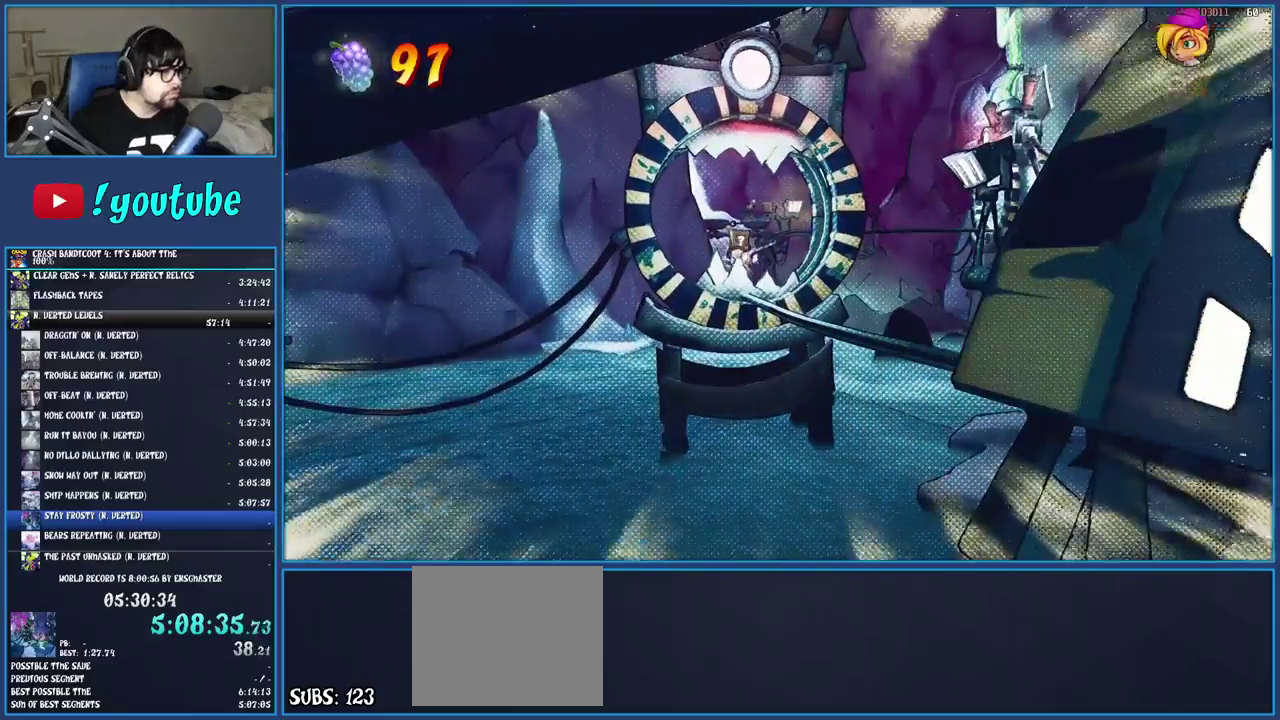
{"buttons": [], "left_stick": "center", "right_stick": "center", "events": [[317, "TRIANGLE", "down"], [450, "TRIANGLE", "up"]]}
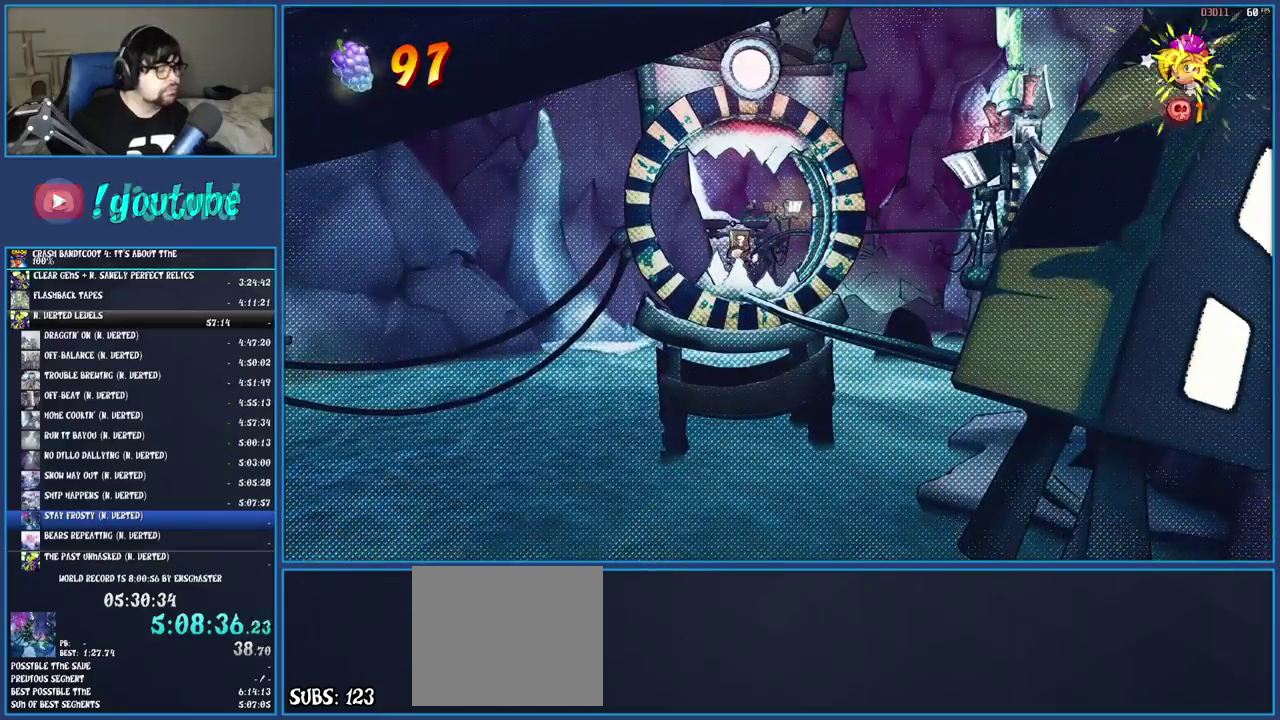
{"buttons": ["TRIANGLE"], "left_stick": "center", "right_stick": "center", "events": [[17, "TRIANGLE", "down"], [100, "TRIANGLE", "up"], [167, "TRIANGLE", "down"], [250, "TRIANGLE", "up"], [333, "TRIANGLE", "down"], [417, "TRIANGLE", "up"], [483, "TRIANGLE", "down"]]}
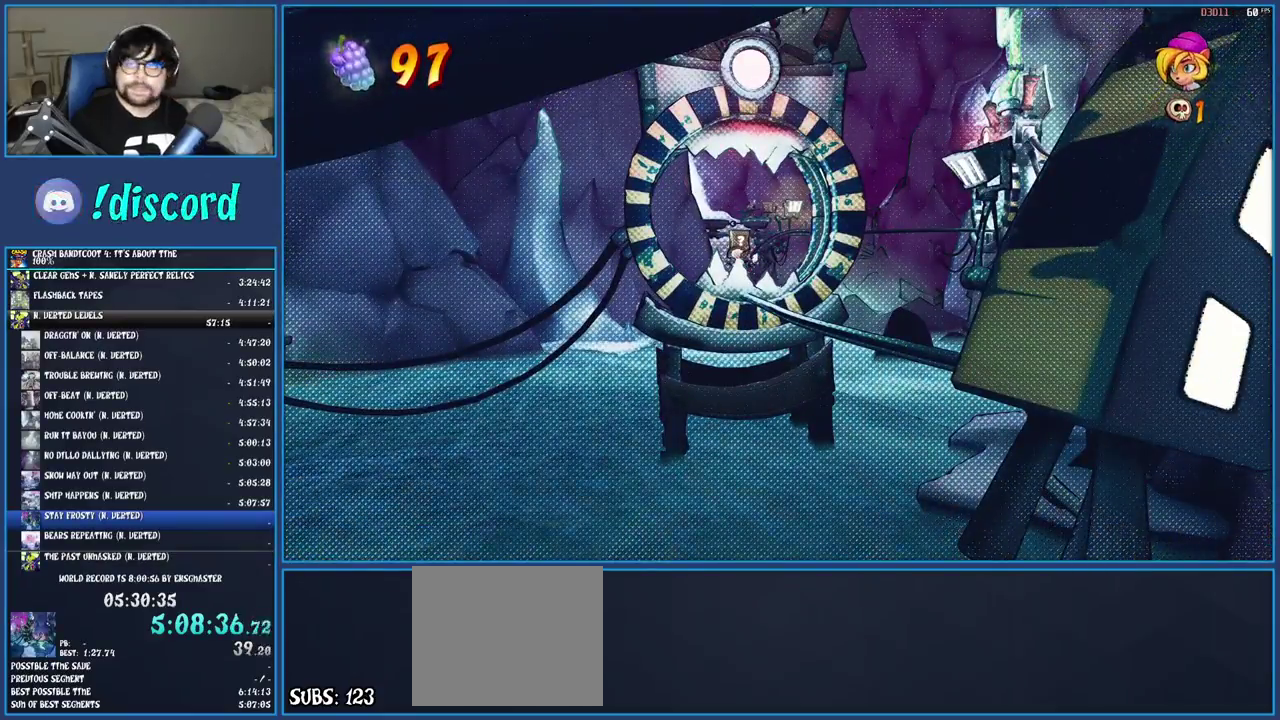
{"buttons": ["TRIANGLE"], "left_stick": "up-right", "right_stick": "center", "events": [[83, "TRIANGLE", "up"], [150, "TRIANGLE", "down"], [233, "TRIANGLE", "up"], [233, "left_stick", "up-right"], [300, "TRIANGLE", "down"], [400, "TRIANGLE", "up"], [450, "TRIANGLE", "down"]]}
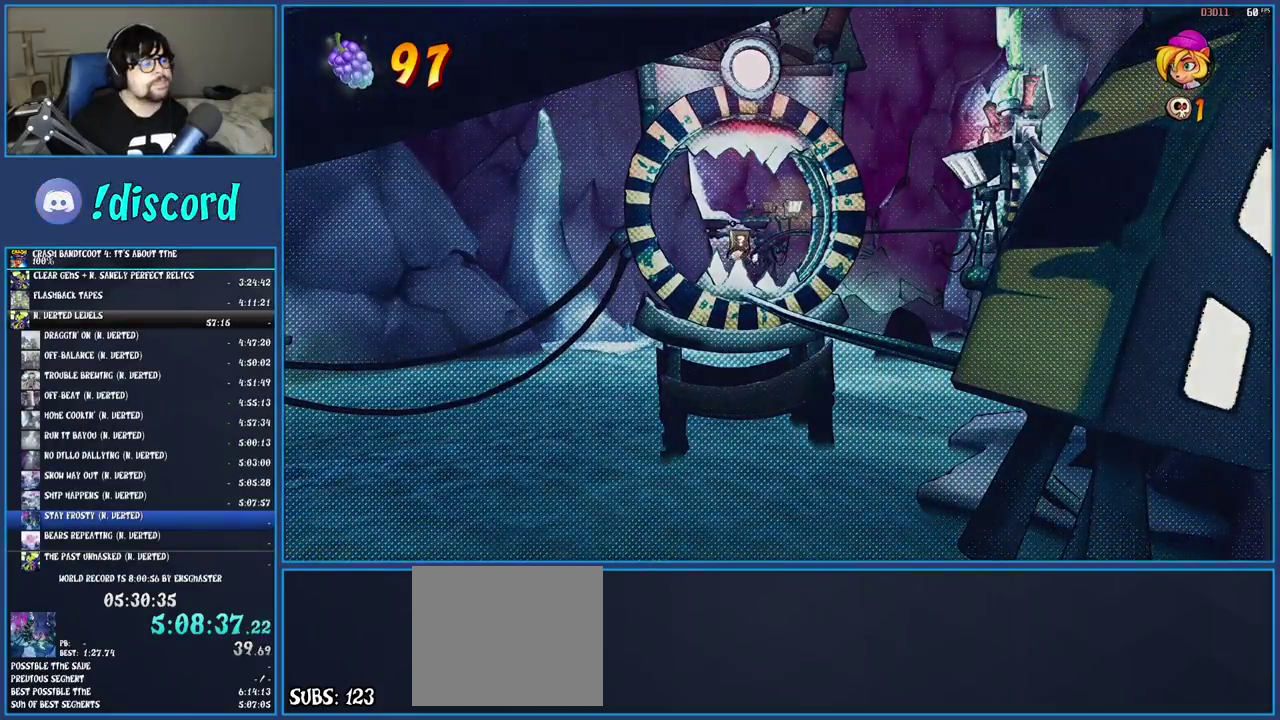
{"buttons": ["TRIANGLE"], "left_stick": "up-right", "right_stick": "center", "events": [[50, "TRIANGLE", "up"], [117, "TRIANGLE", "down"], [200, "TRIANGLE", "up"], [283, "TRIANGLE", "down"], [350, "TRIANGLE", "up"], [450, "TRIANGLE", "down"]]}
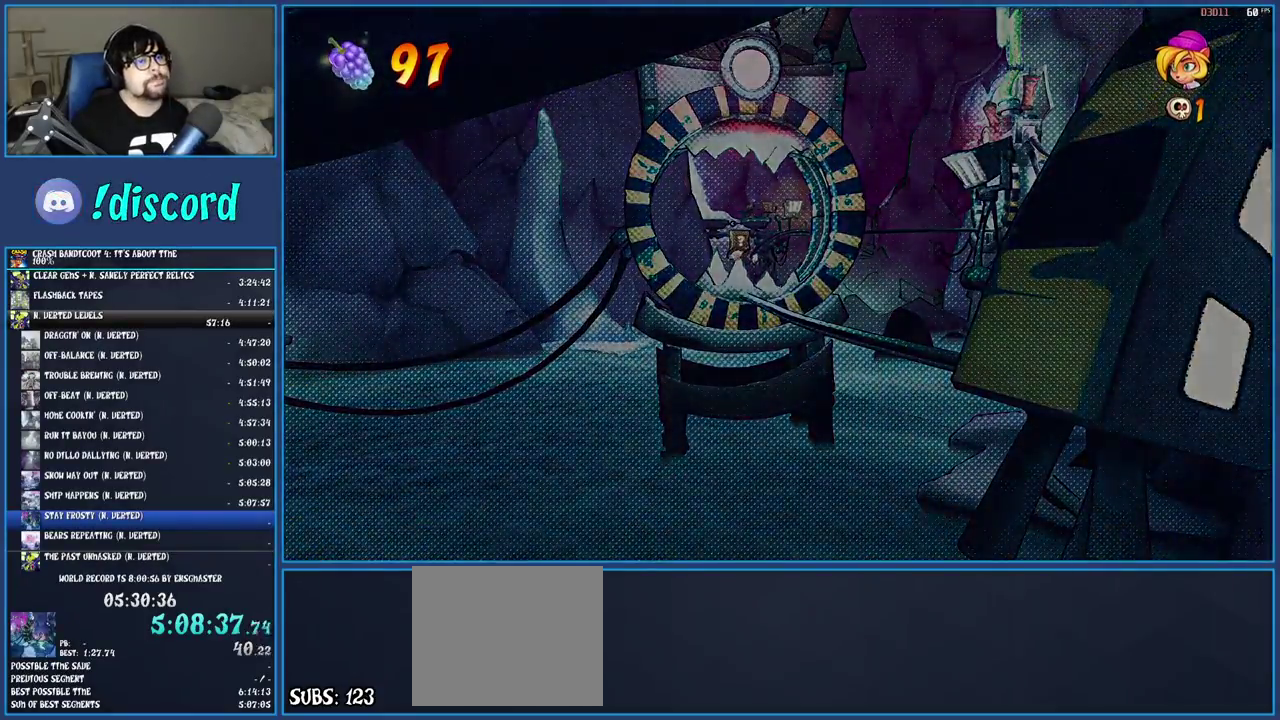
{"buttons": [], "left_stick": "up-right", "right_stick": "center", "events": [[17, "TRIANGLE", "up"], [100, "TRIANGLE", "down"], [167, "TRIANGLE", "up"], [250, "TRIANGLE", "down"], [333, "TRIANGLE", "up"]]}
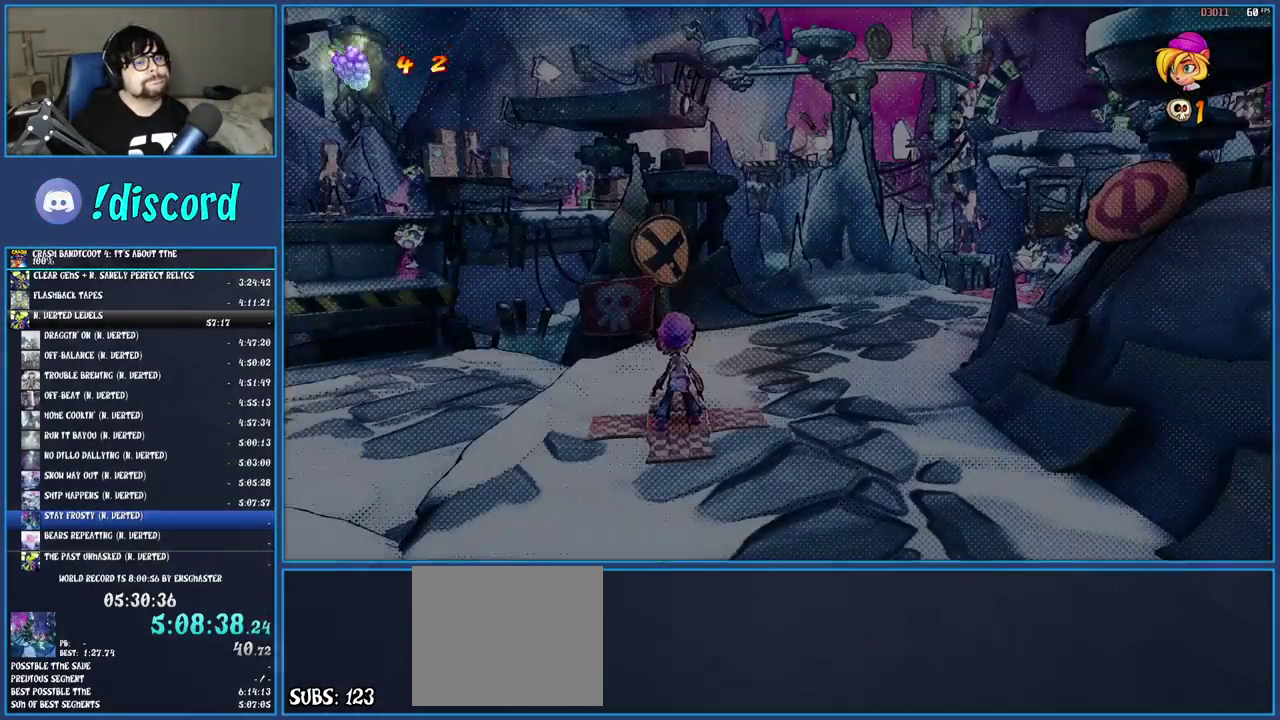
{"buttons": [], "left_stick": "up-right", "right_stick": "center", "events": [[300, "R1", "down"], [450, "R1", "up"]]}